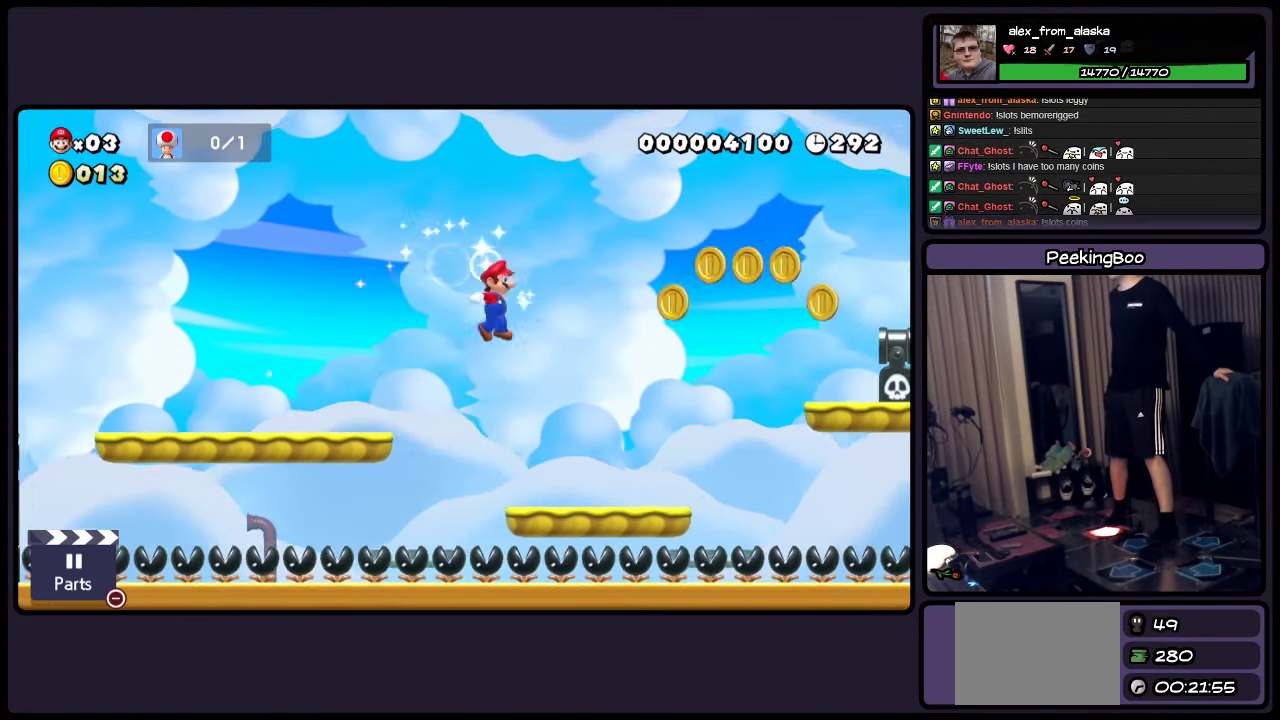
Gameplay with a controller (Nintendo layout); each line is a JSON object with the inputs held at the frame after it (dt_ms = milliseconds from this image to that frame). "events" lists button and stick changes between this image and that frame as [ms after this image, input, new state], when the widget could be followed in between. Not read: L3 R3.
{"dt_ms": 500, "buttons": ["A", "Y"], "events": [[417, "A", "down"]]}
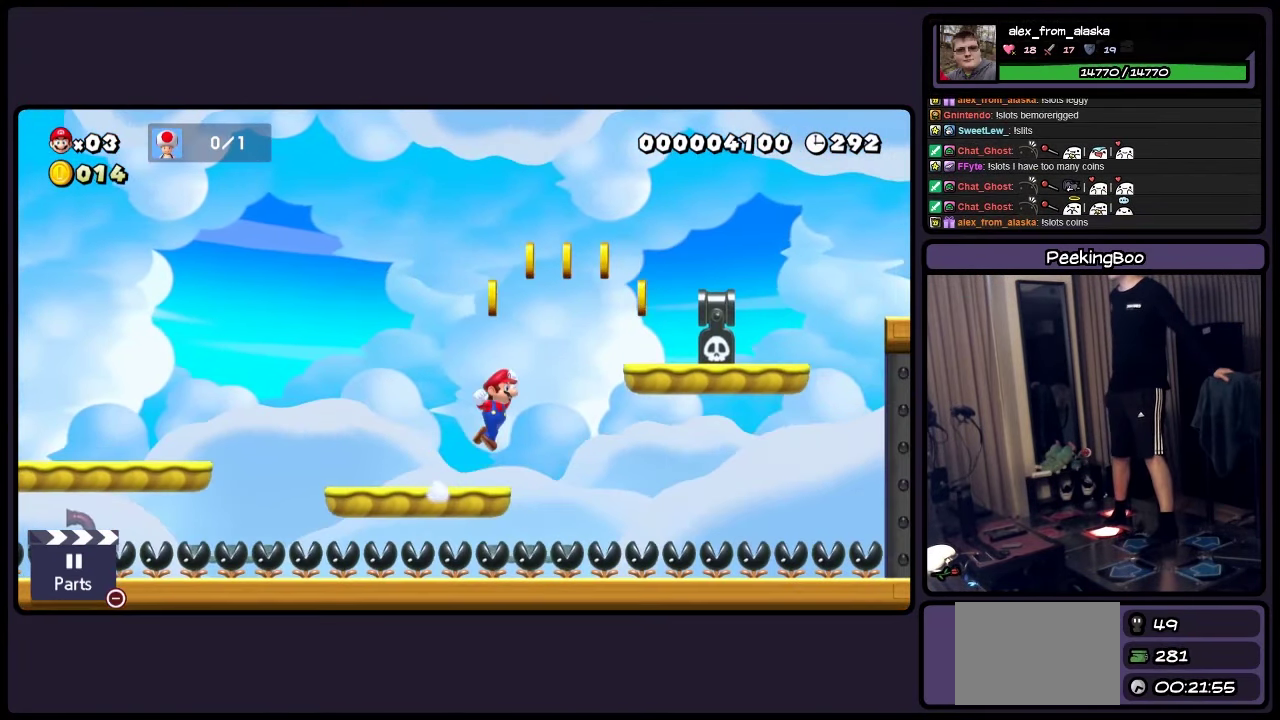
{"dt_ms": 500, "buttons": ["A", "Y", "DPAD_RIGHT"], "events": [[300, "DPAD_RIGHT", "down"]]}
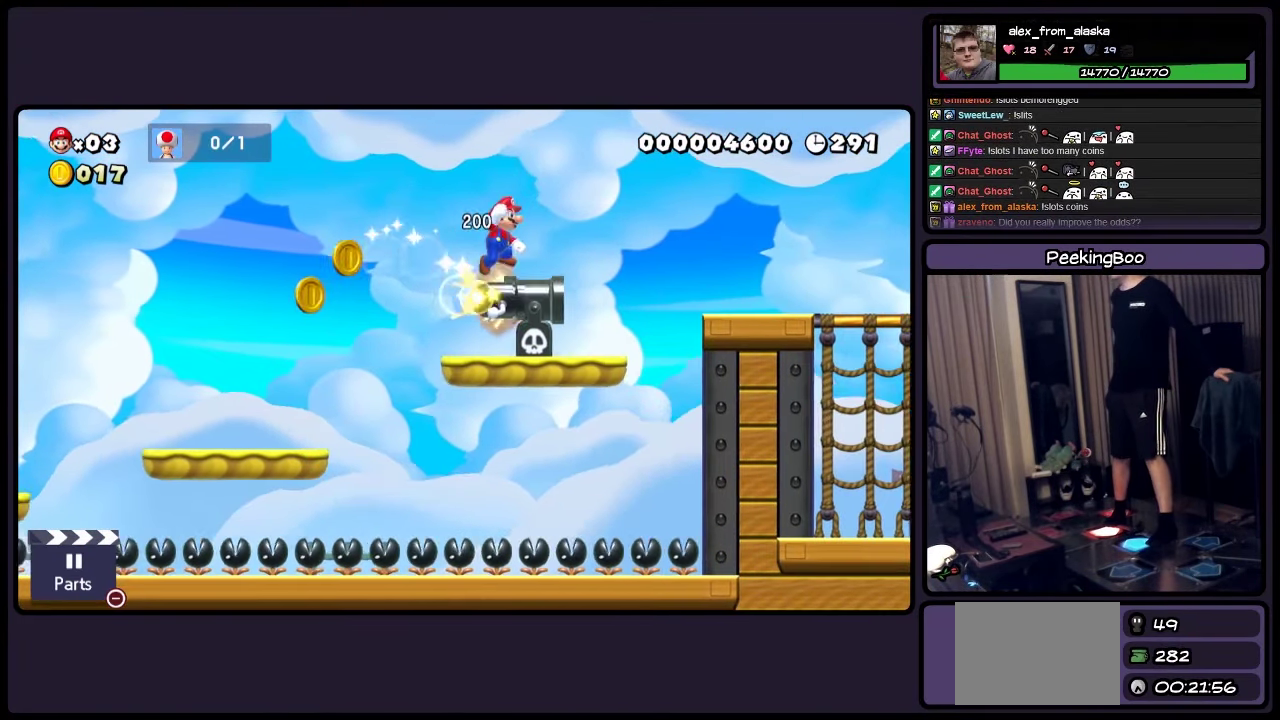
{"dt_ms": 500, "buttons": ["Y"], "events": [[50, "A", "up"], [133, "DPAD_RIGHT", "up"]]}
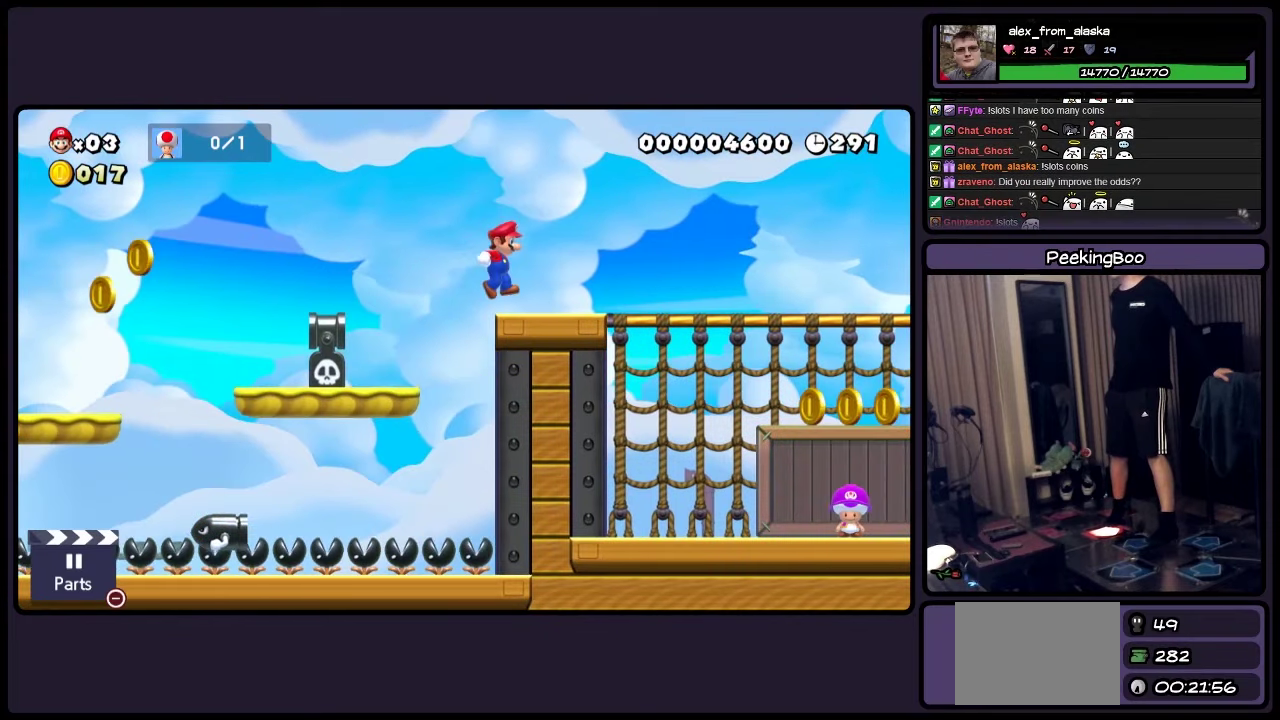
{"dt_ms": 500, "buttons": ["Y"], "events": []}
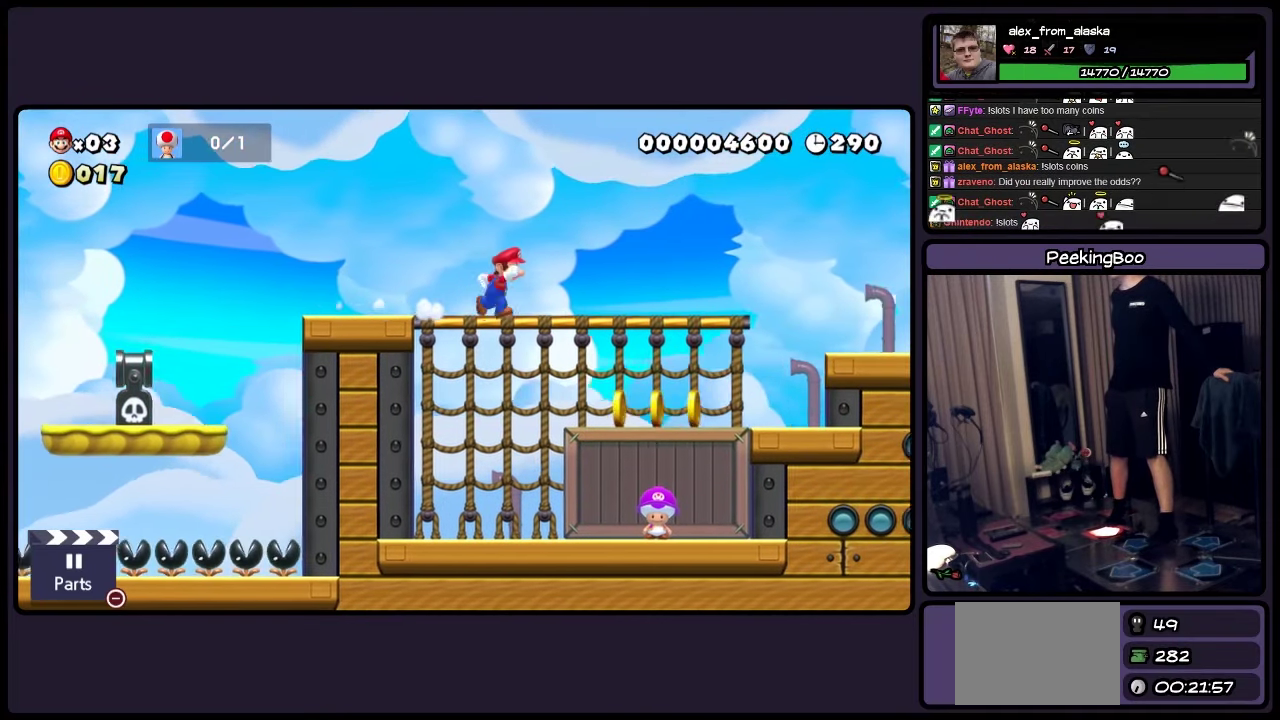
{"dt_ms": 1000, "buttons": ["Y", "DPAD_LEFT"], "events": [[50, "DPAD_RIGHT", "down"], [334, "A", "down"], [467, "DPAD_RIGHT", "up"], [500, "A", "up"], [800, "DPAD_LEFT", "down"]]}
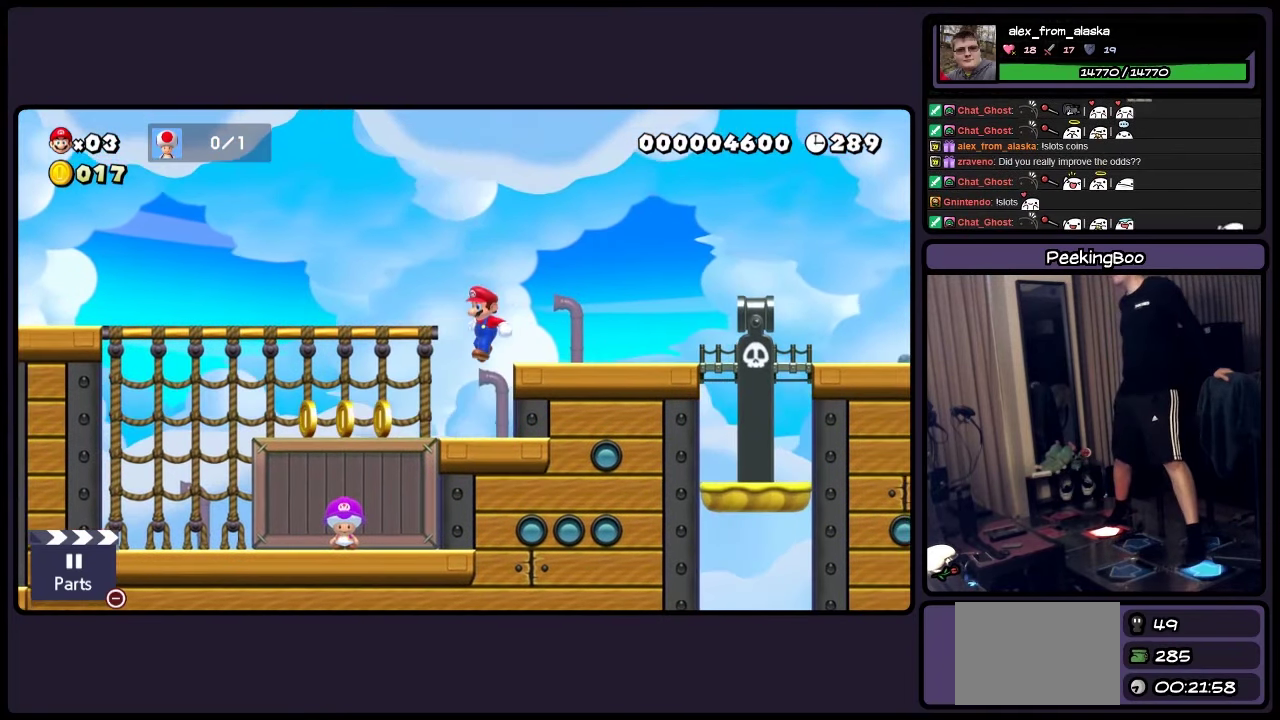
{"dt_ms": 500, "buttons": ["Y", "DPAD_LEFT"], "events": []}
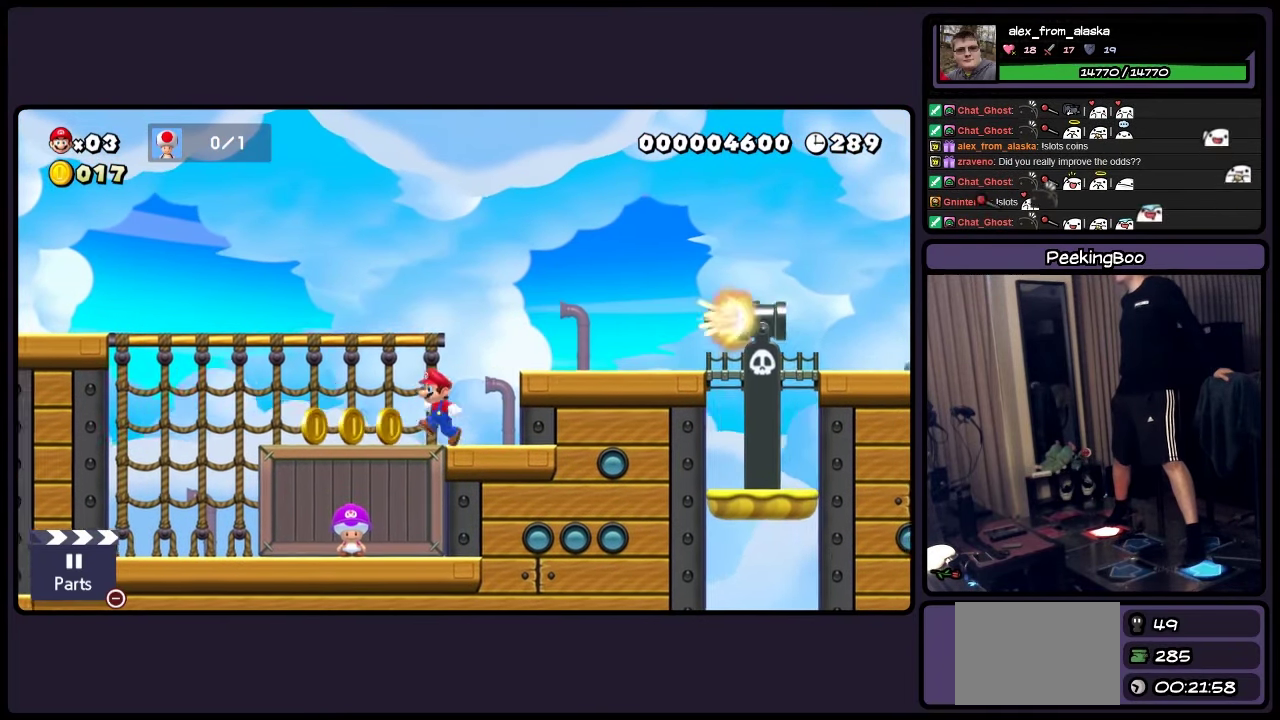
{"dt_ms": 500, "buttons": ["Y"], "events": [[500, "DPAD_LEFT", "up"]]}
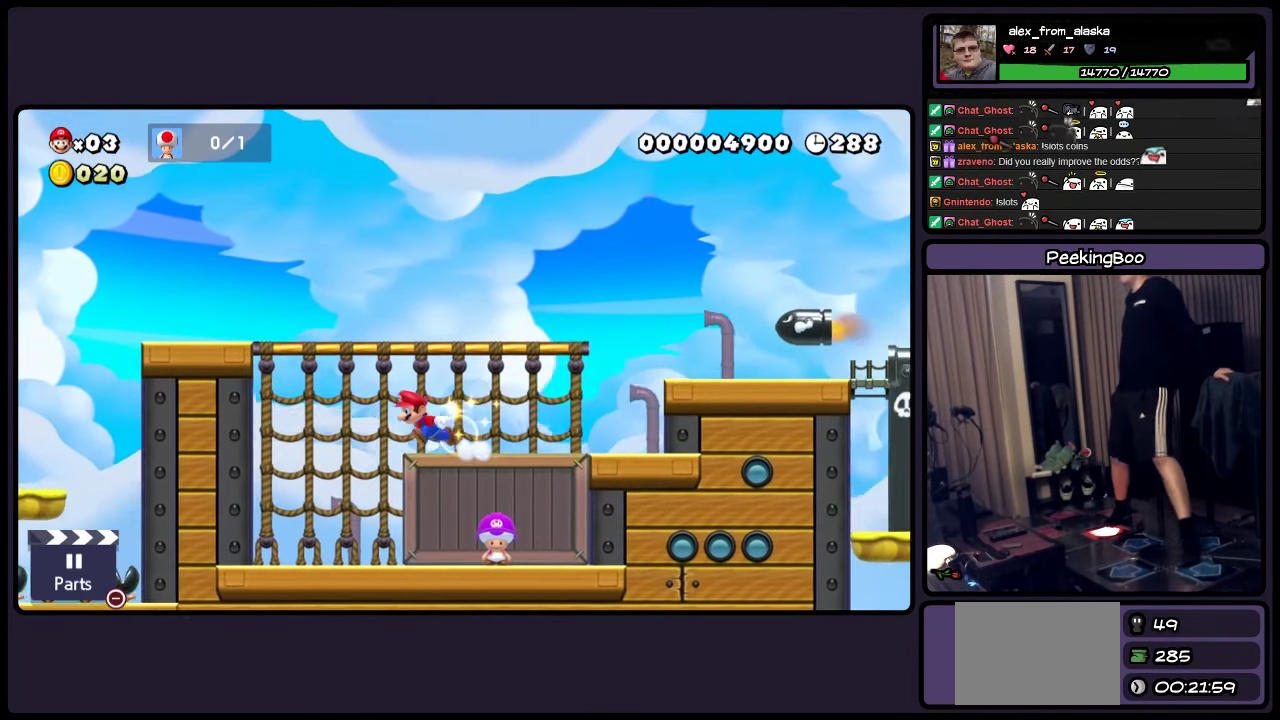
{"dt_ms": 500, "buttons": ["Y", "DPAD_RIGHT"], "events": [[250, "DPAD_RIGHT", "down"]]}
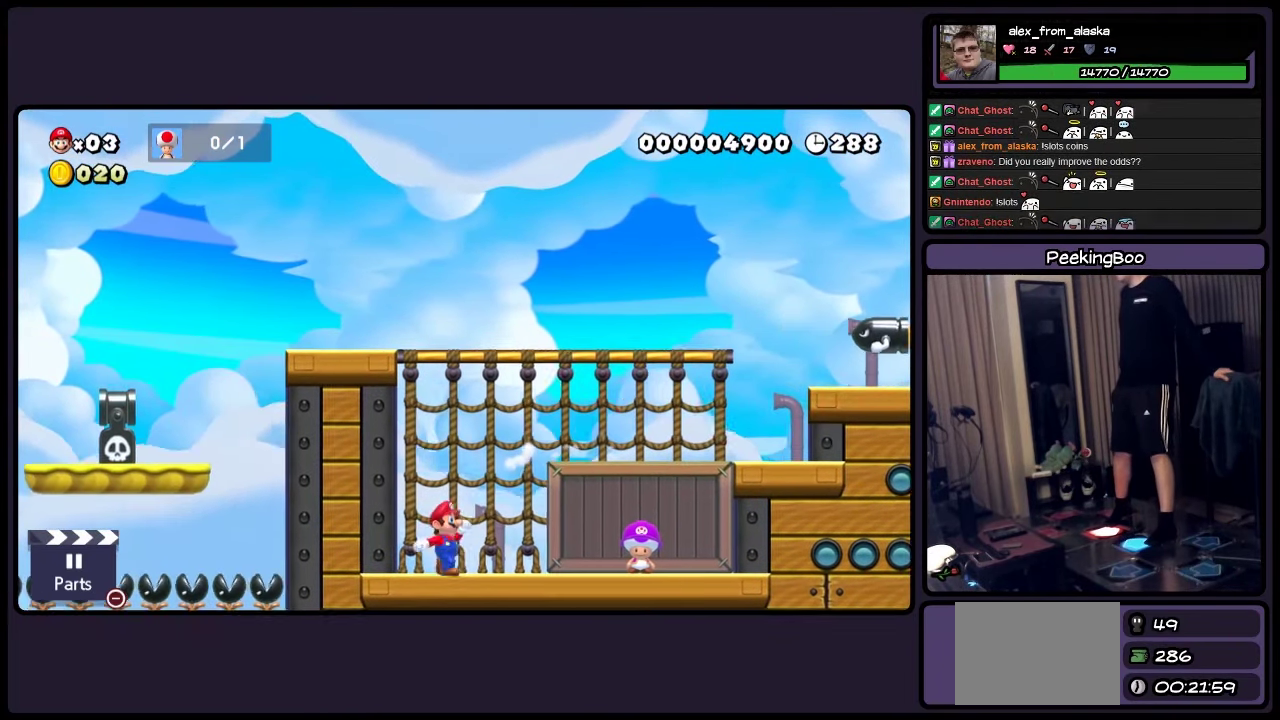
{"dt_ms": 500, "buttons": ["Y", "DPAD_RIGHT"], "events": []}
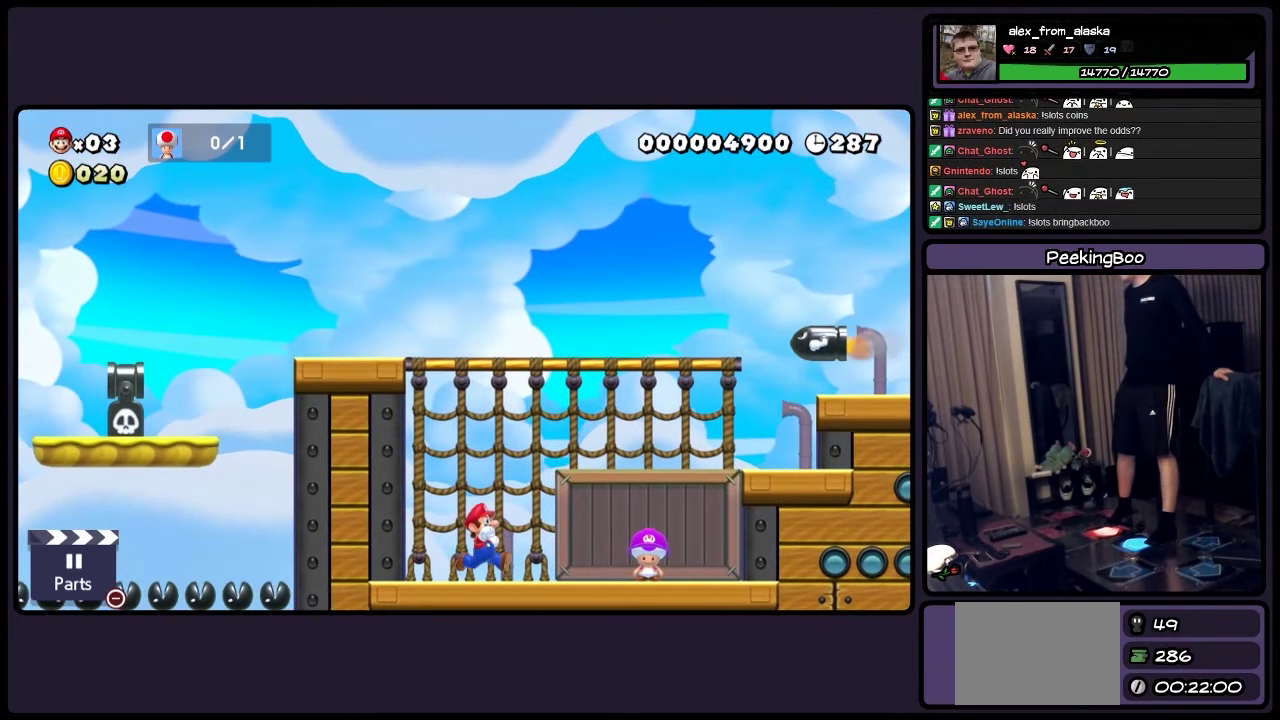
{"dt_ms": 500, "buttons": [], "events": [[50, "Y", "up"], [134, "DPAD_RIGHT", "up"]]}
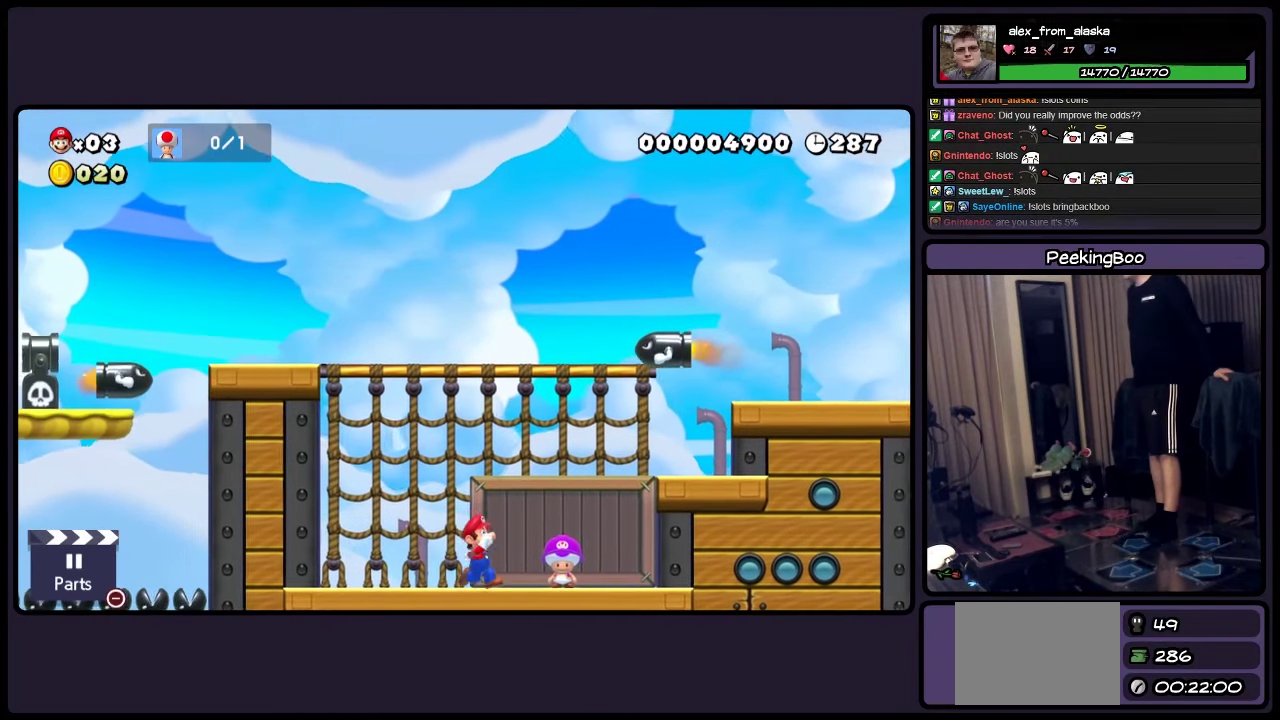
{"dt_ms": 500, "buttons": [], "events": []}
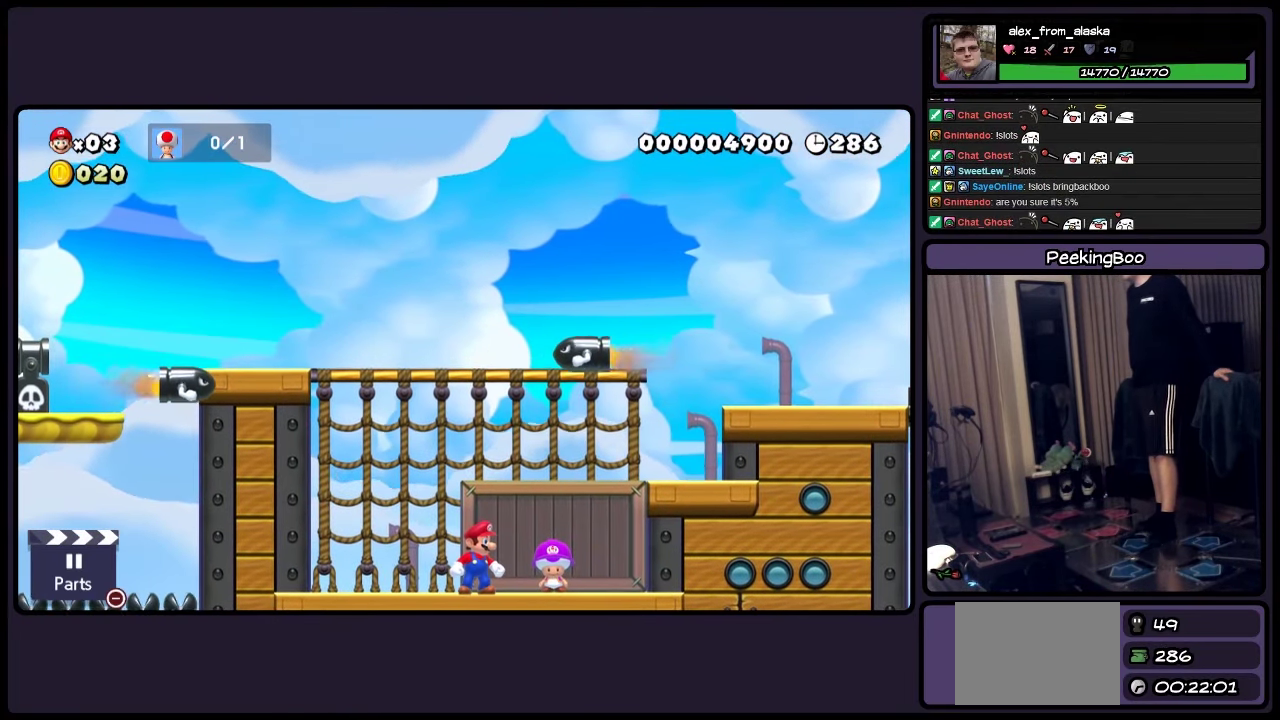
{"dt_ms": 500, "buttons": [], "events": []}
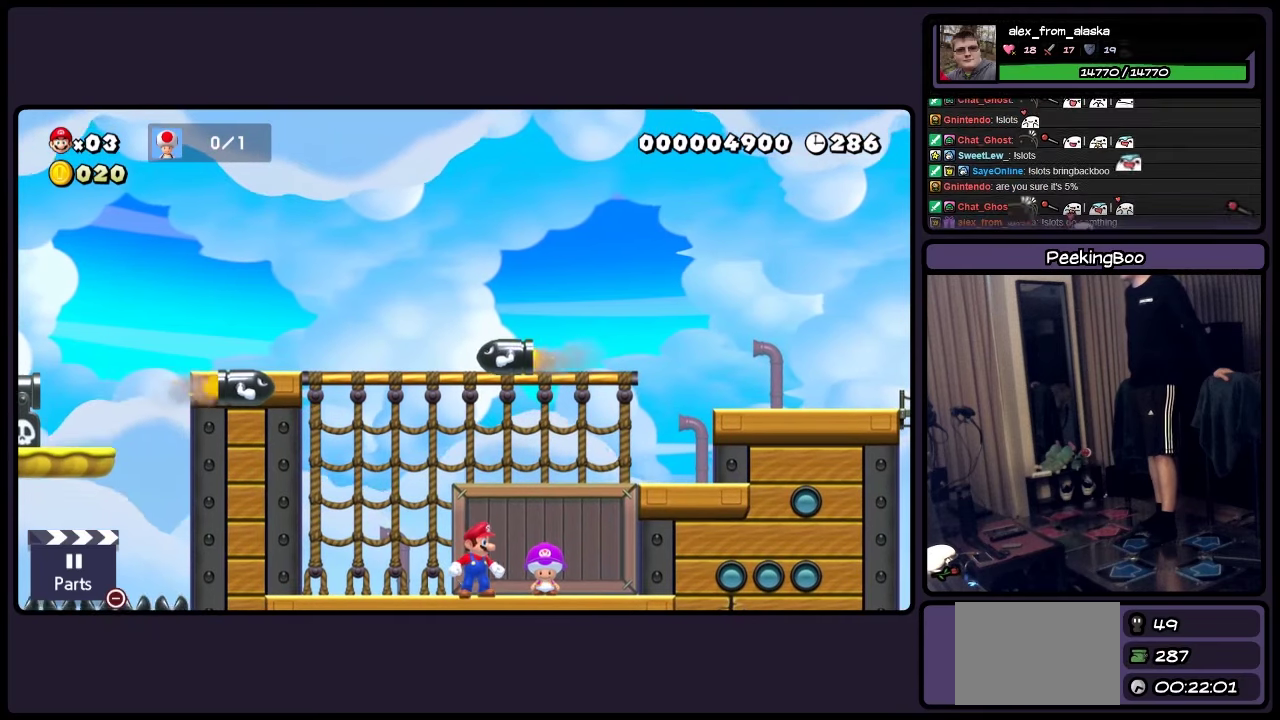
{"dt_ms": 500, "buttons": [], "events": [[300, "DPAD_RIGHT", "down"], [416, "DPAD_RIGHT", "up"]]}
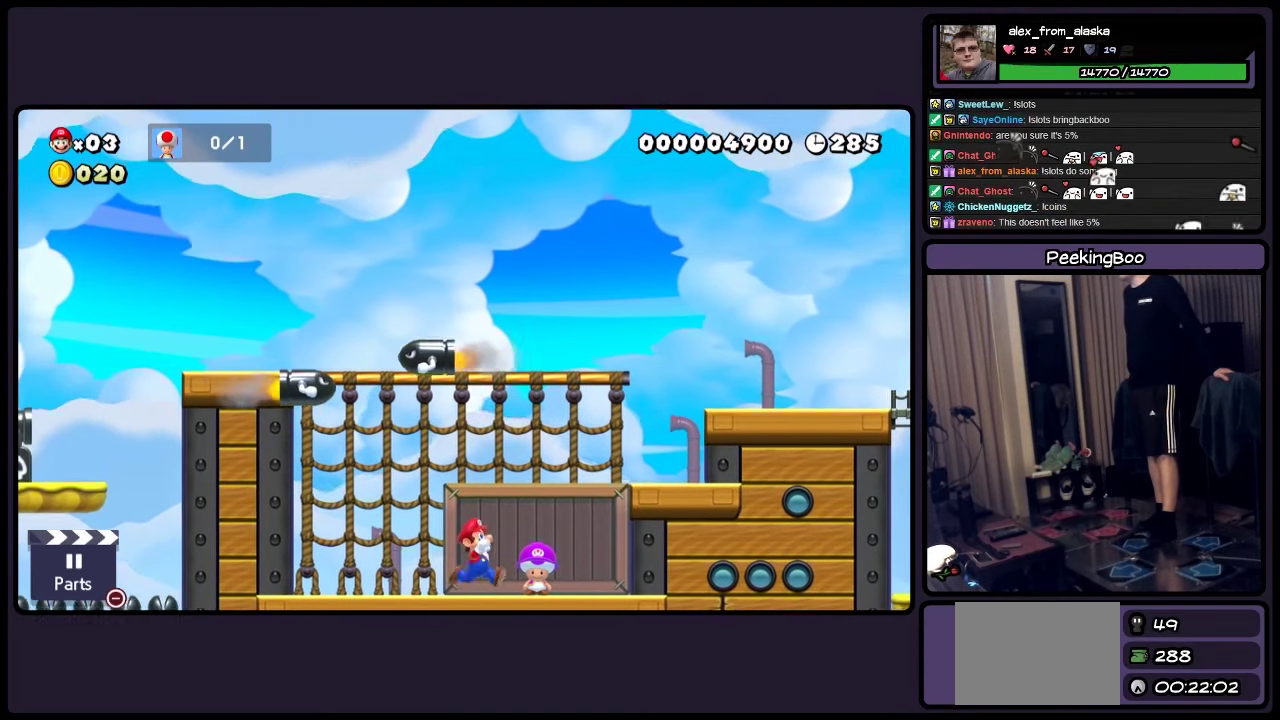
{"dt_ms": 500, "buttons": ["DPAD_RIGHT"], "events": [[500, "DPAD_RIGHT", "down"]]}
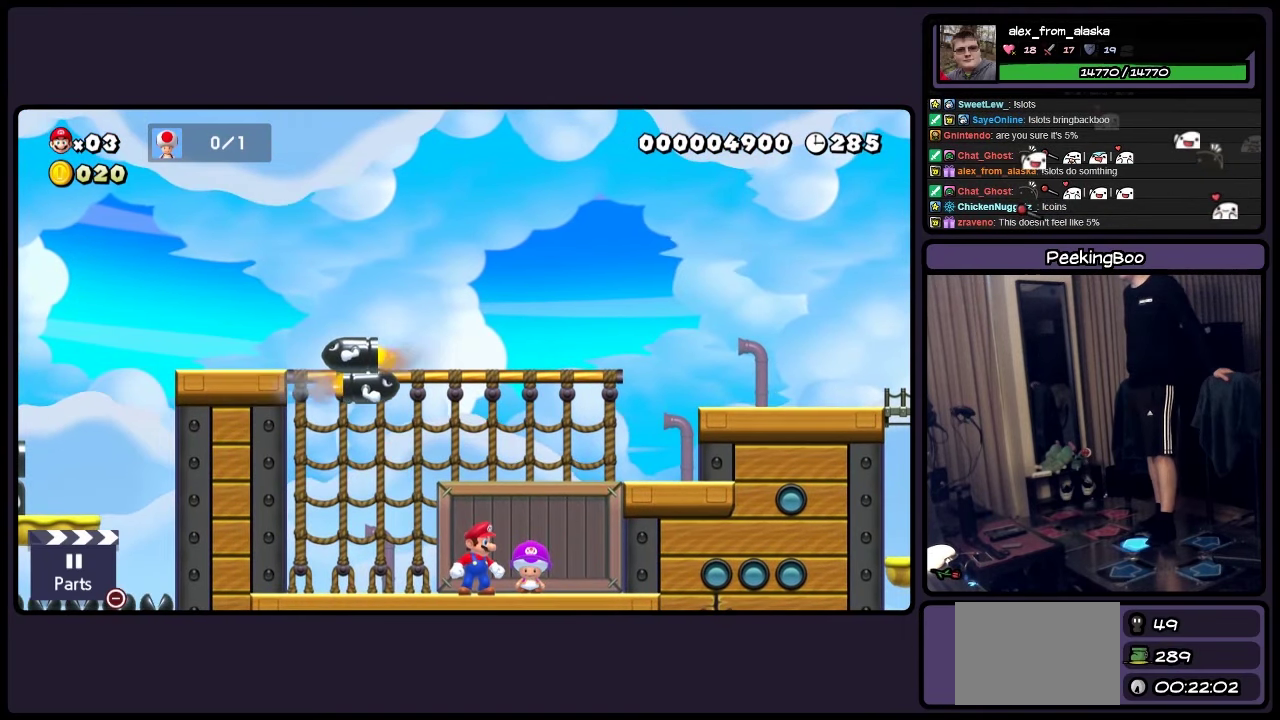
{"dt_ms": 500, "buttons": [], "events": [[83, "DPAD_RIGHT", "up"]]}
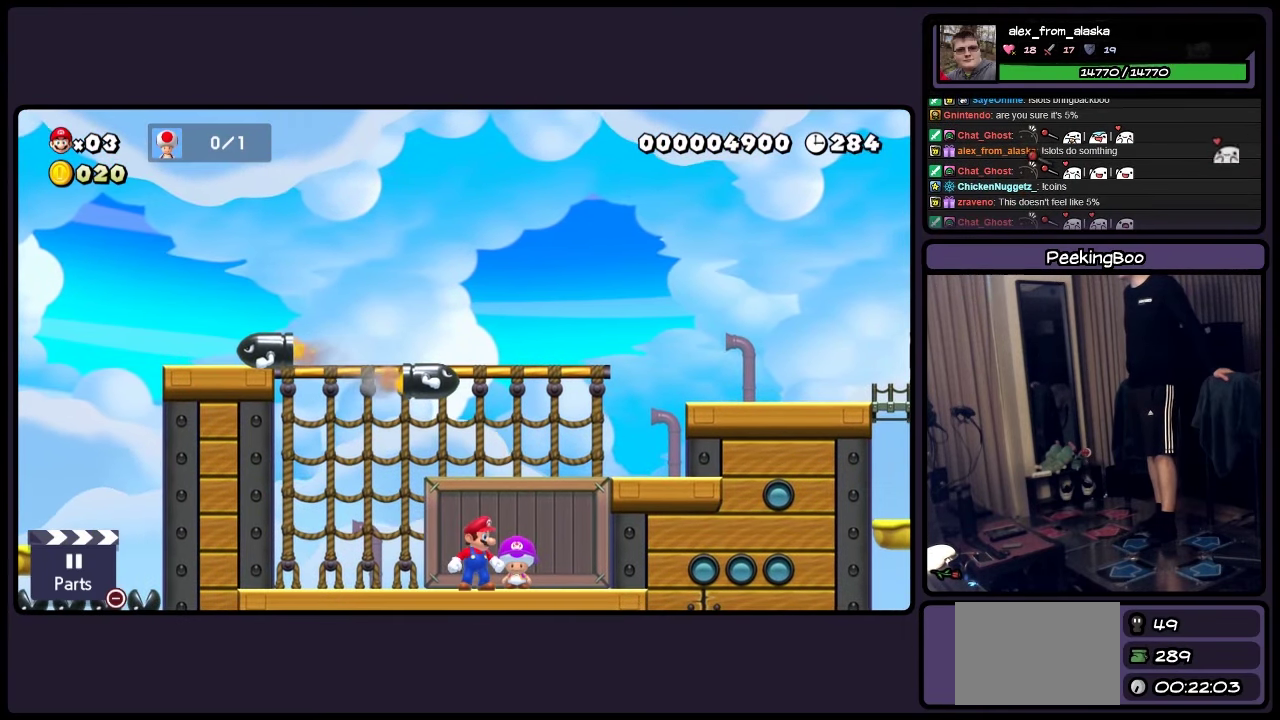
{"dt_ms": 500, "buttons": [], "events": []}
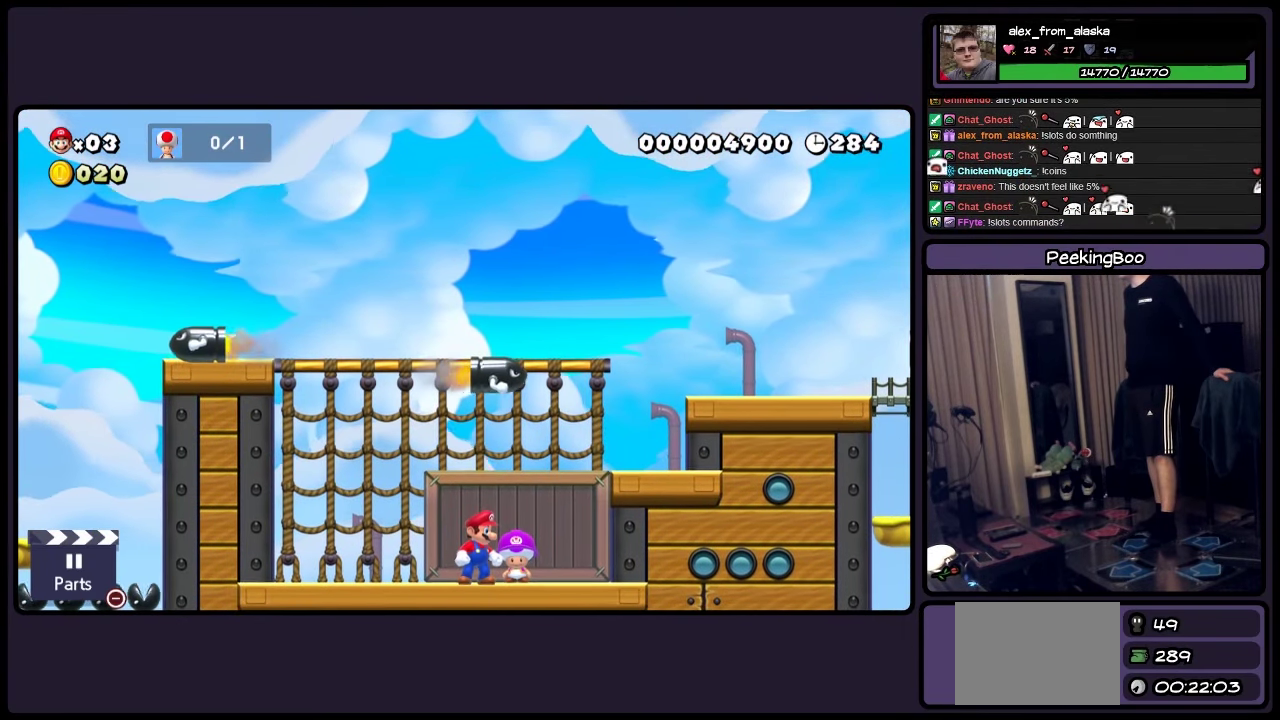
{"dt_ms": 500, "buttons": [], "events": []}
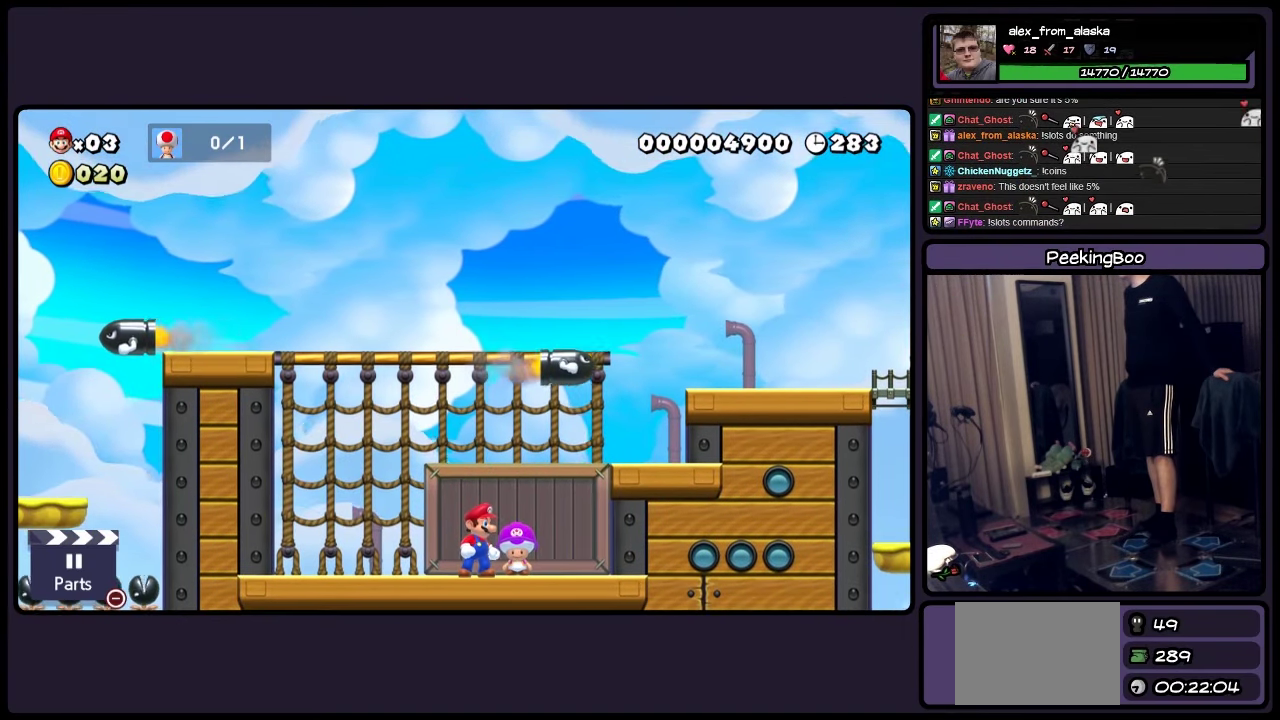
{"dt_ms": 500, "buttons": [], "events": []}
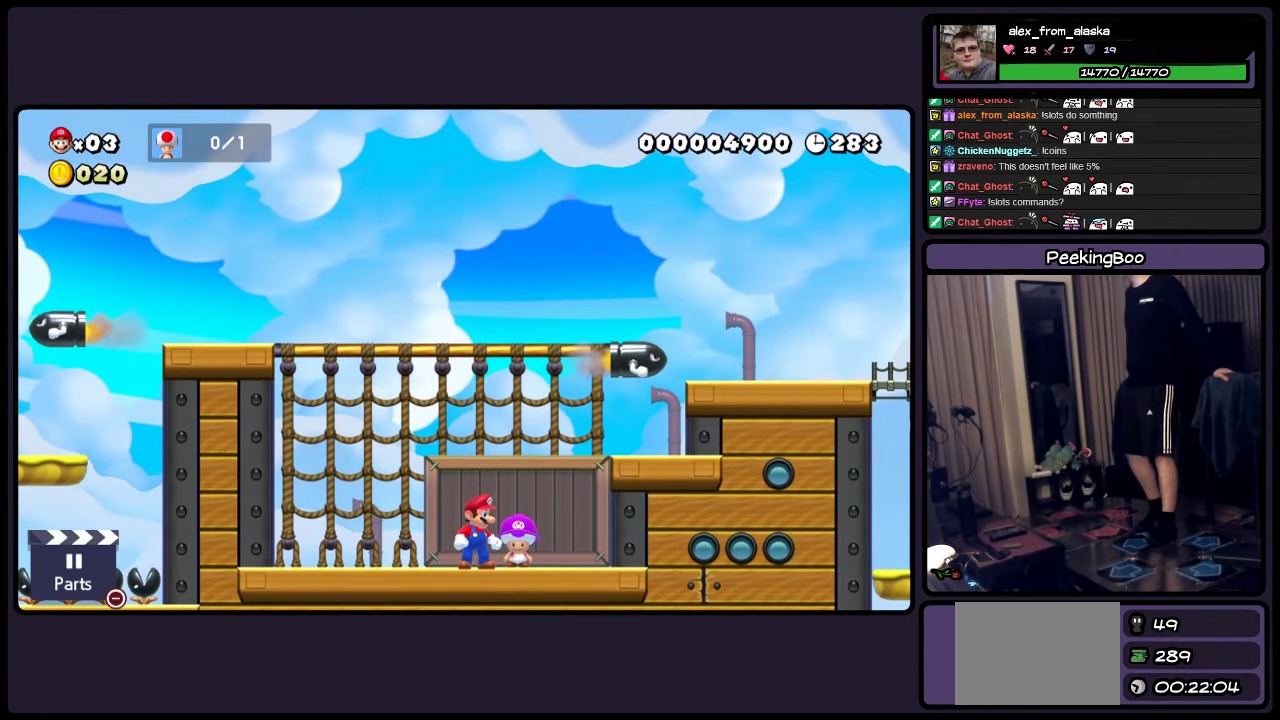
{"dt_ms": 500, "buttons": [], "events": []}
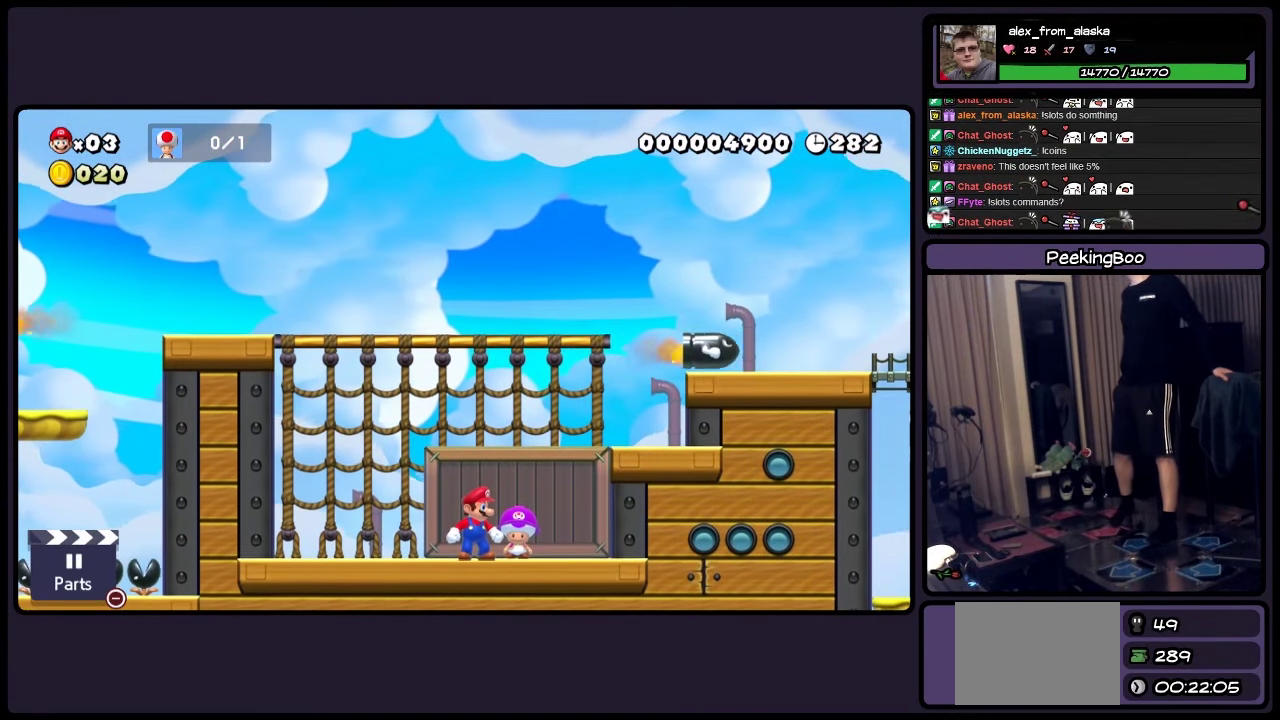
{"dt_ms": 500, "buttons": [], "events": []}
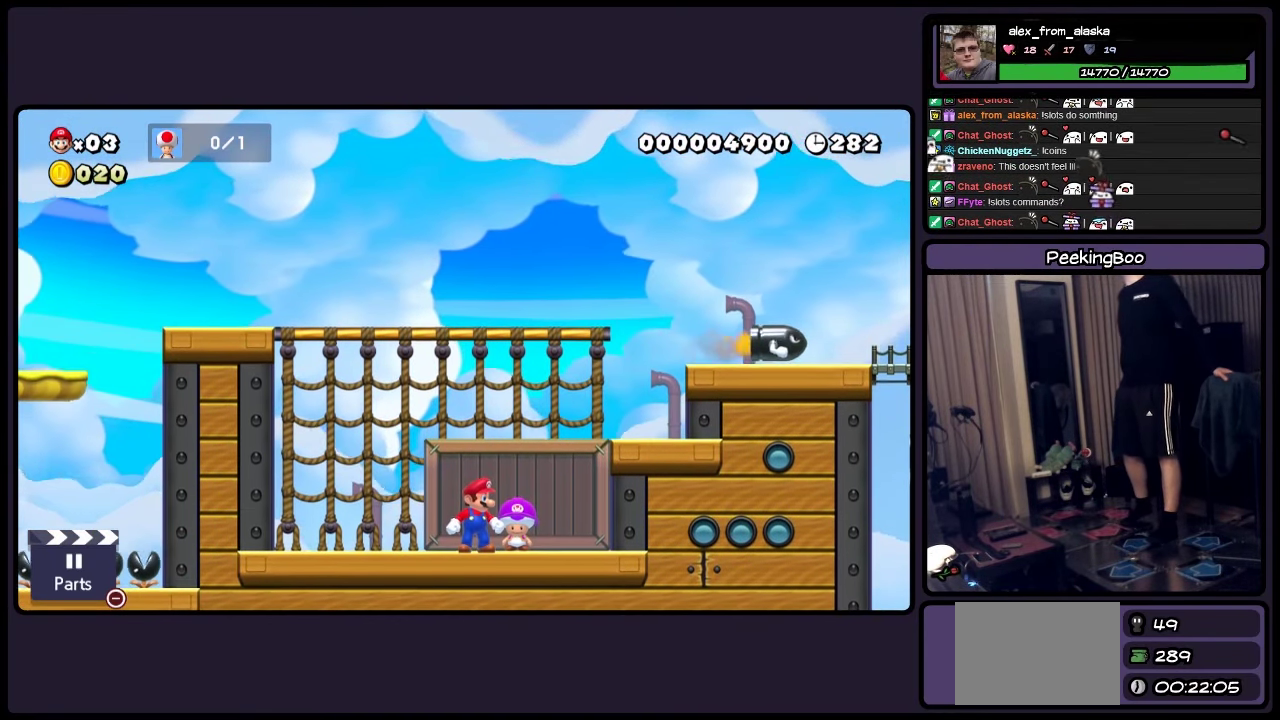
{"dt_ms": 500, "buttons": [], "events": []}
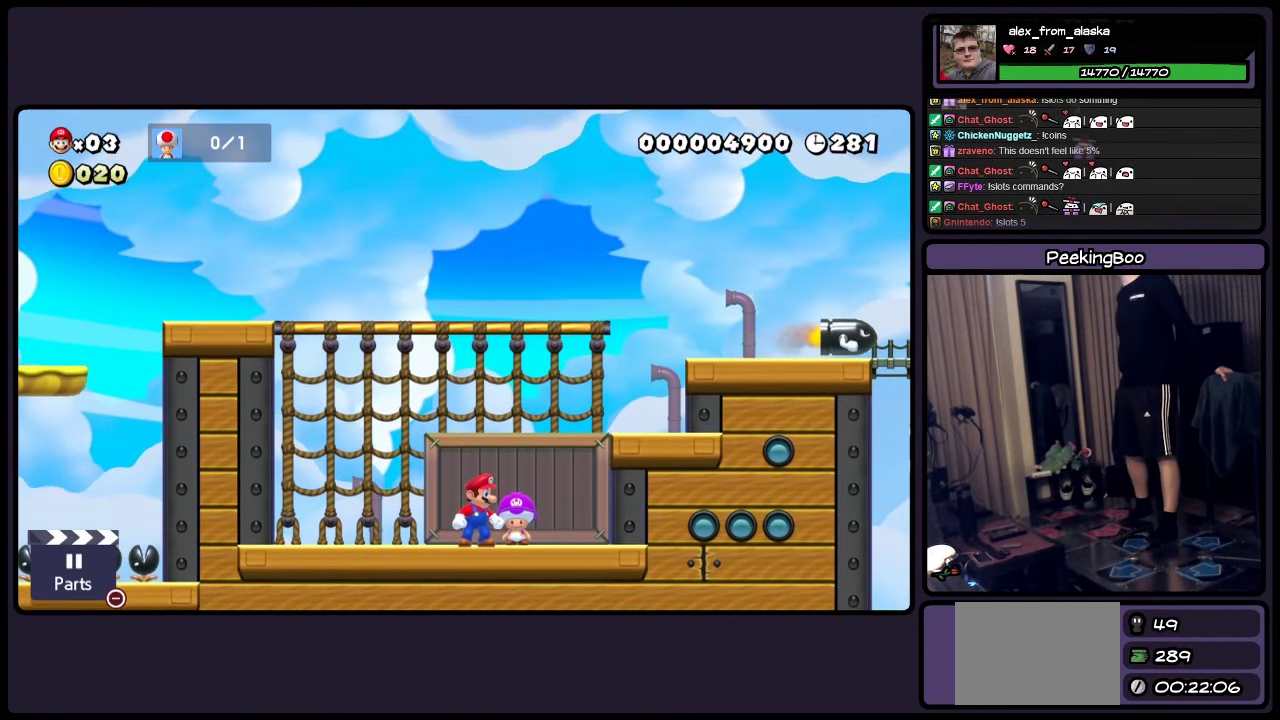
{"dt_ms": 500, "buttons": [], "events": []}
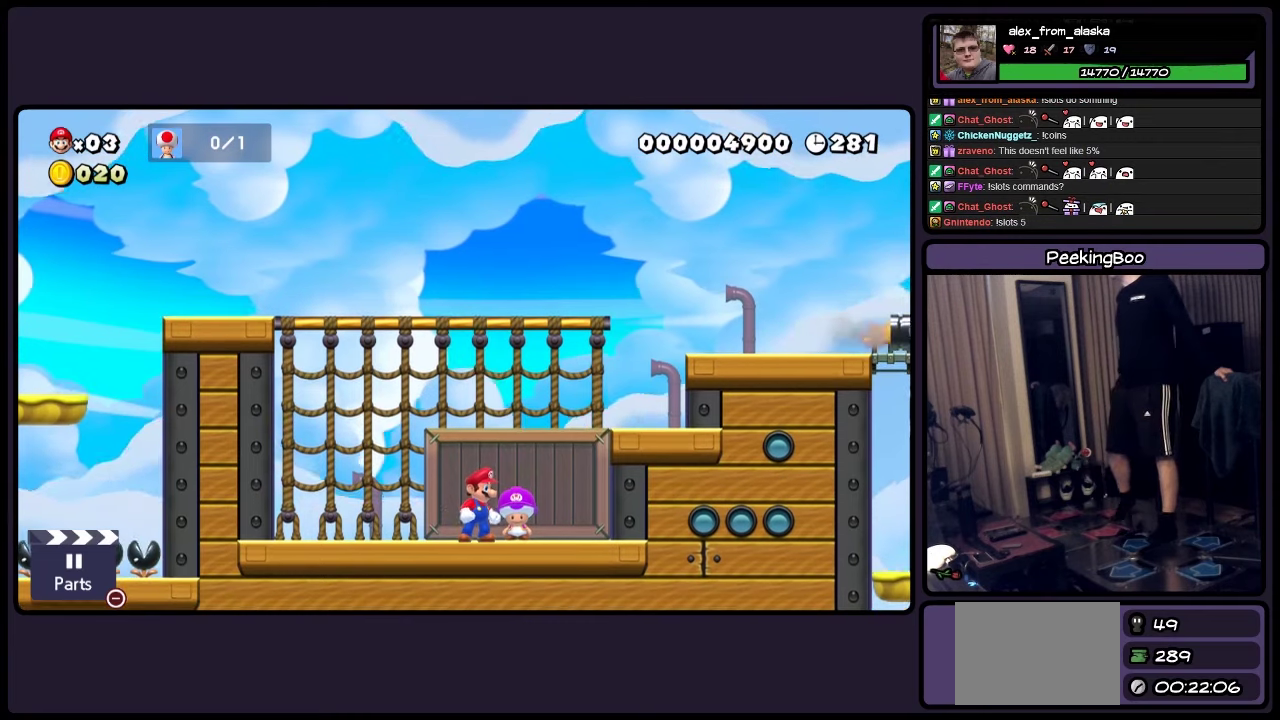
{"dt_ms": 500, "buttons": ["Y"], "events": [[83, "DPAD_RIGHT", "down"], [217, "Y", "down"], [300, "DPAD_RIGHT", "up"]]}
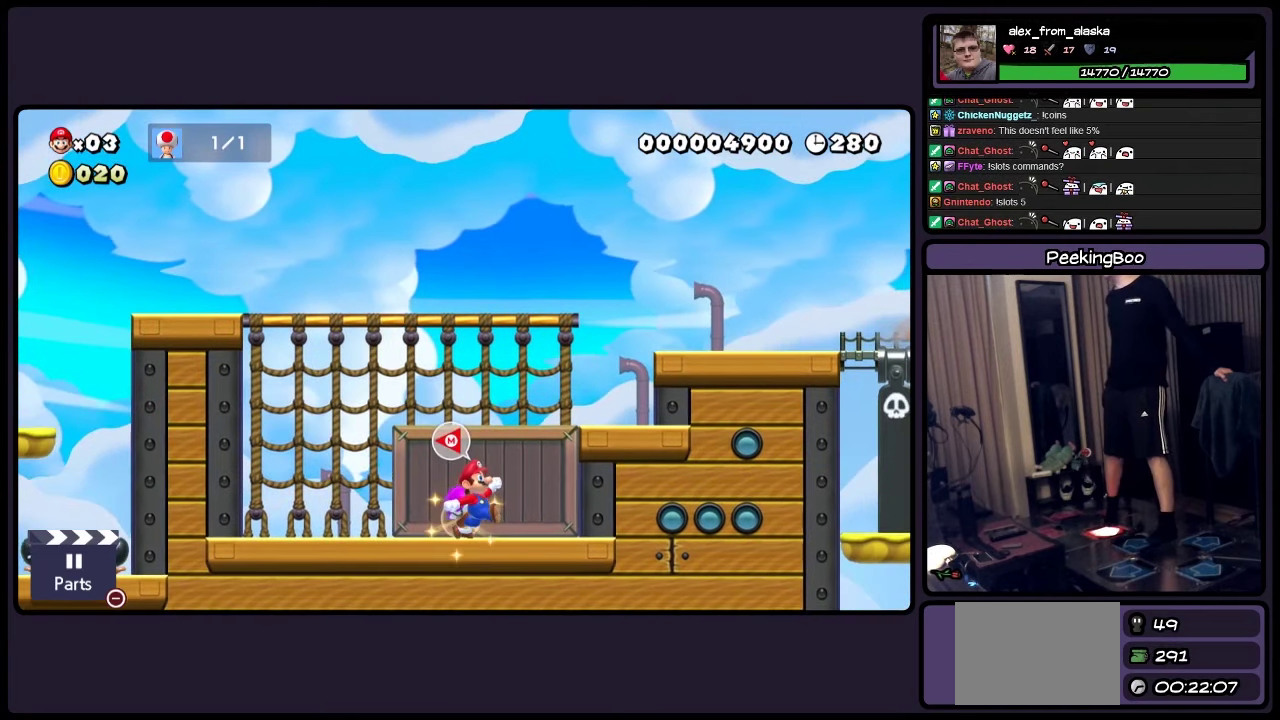
{"dt_ms": 500, "buttons": ["Y"], "events": []}
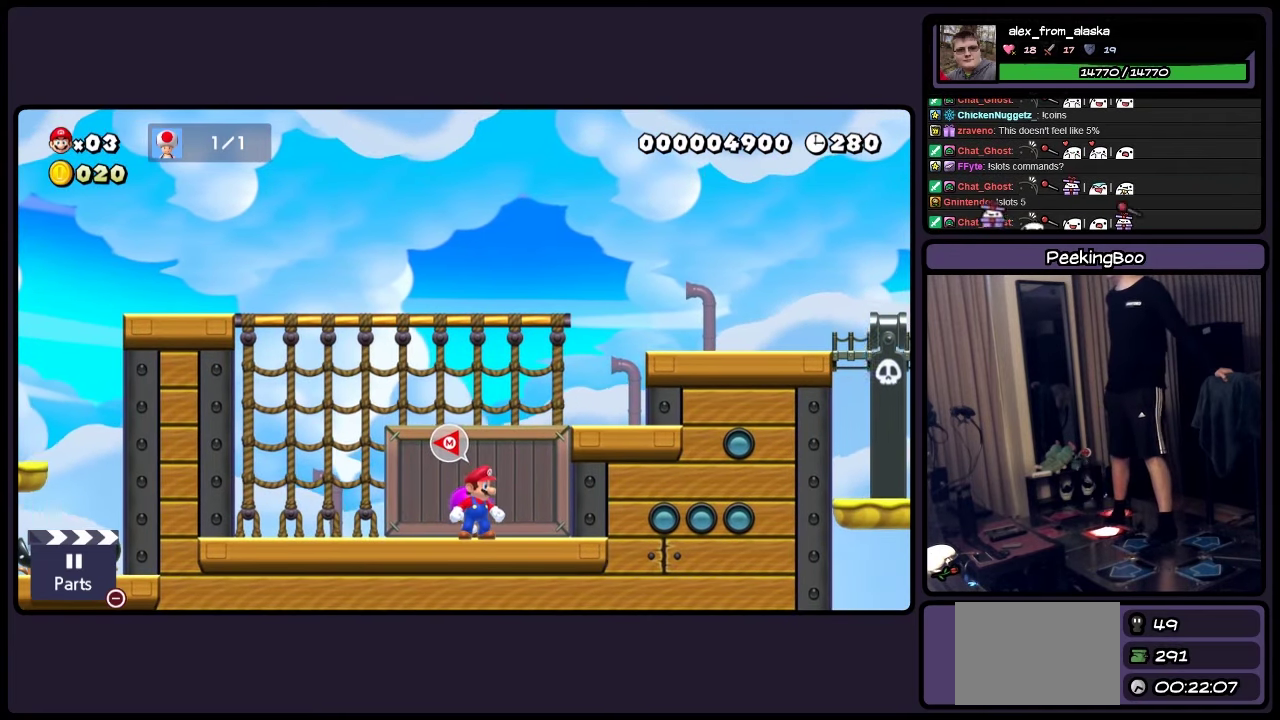
{"dt_ms": 500, "buttons": ["Y", "DPAD_RIGHT"], "events": [[83, "A", "down"], [83, "DPAD_RIGHT", "down"], [417, "A", "up"]]}
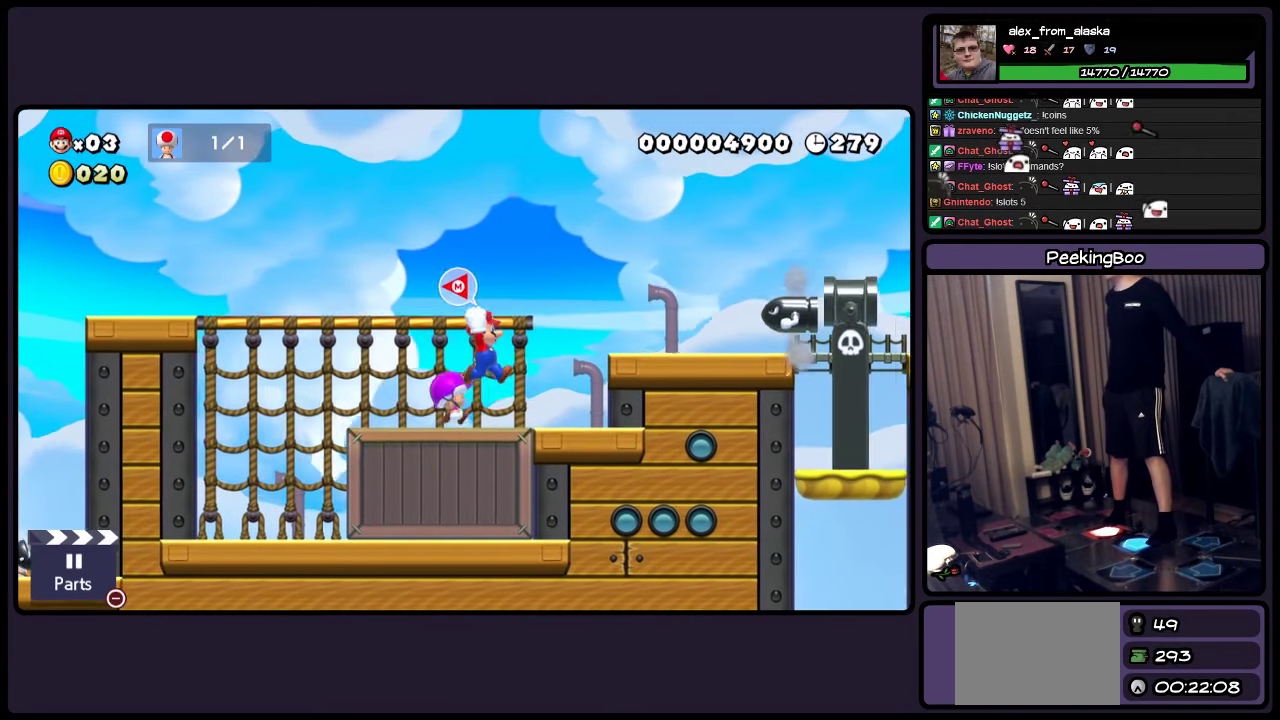
{"dt_ms": 500, "buttons": ["Y"], "events": [[133, "DPAD_RIGHT", "up"], [333, "DPAD_RIGHT", "down"], [500, "DPAD_RIGHT", "up"]]}
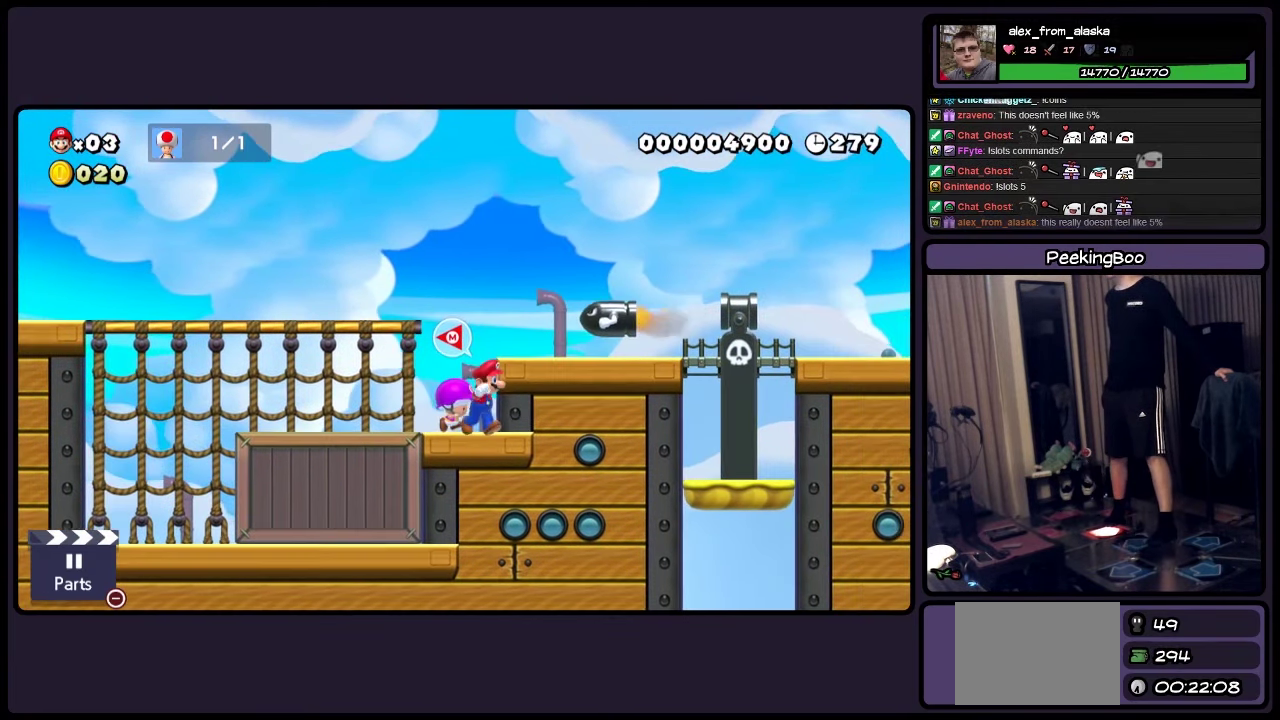
{"dt_ms": 500, "buttons": ["Y"], "events": []}
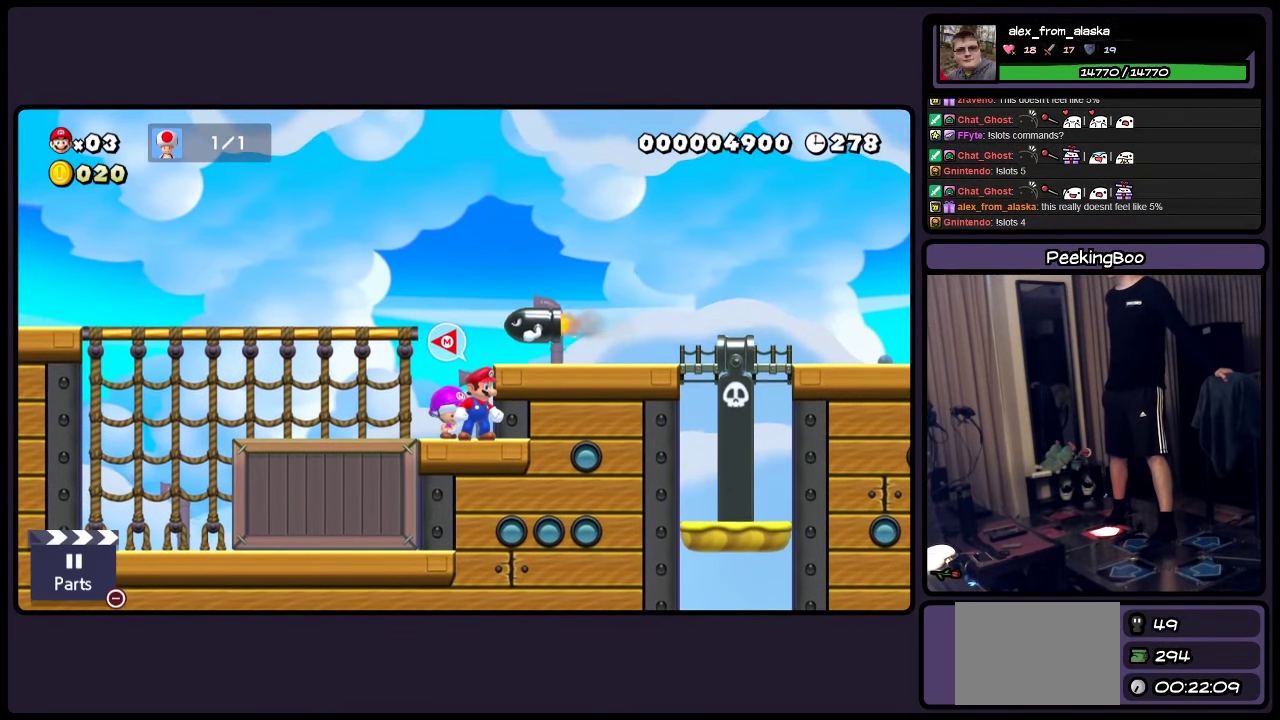
{"dt_ms": 500, "buttons": ["Y"], "events": []}
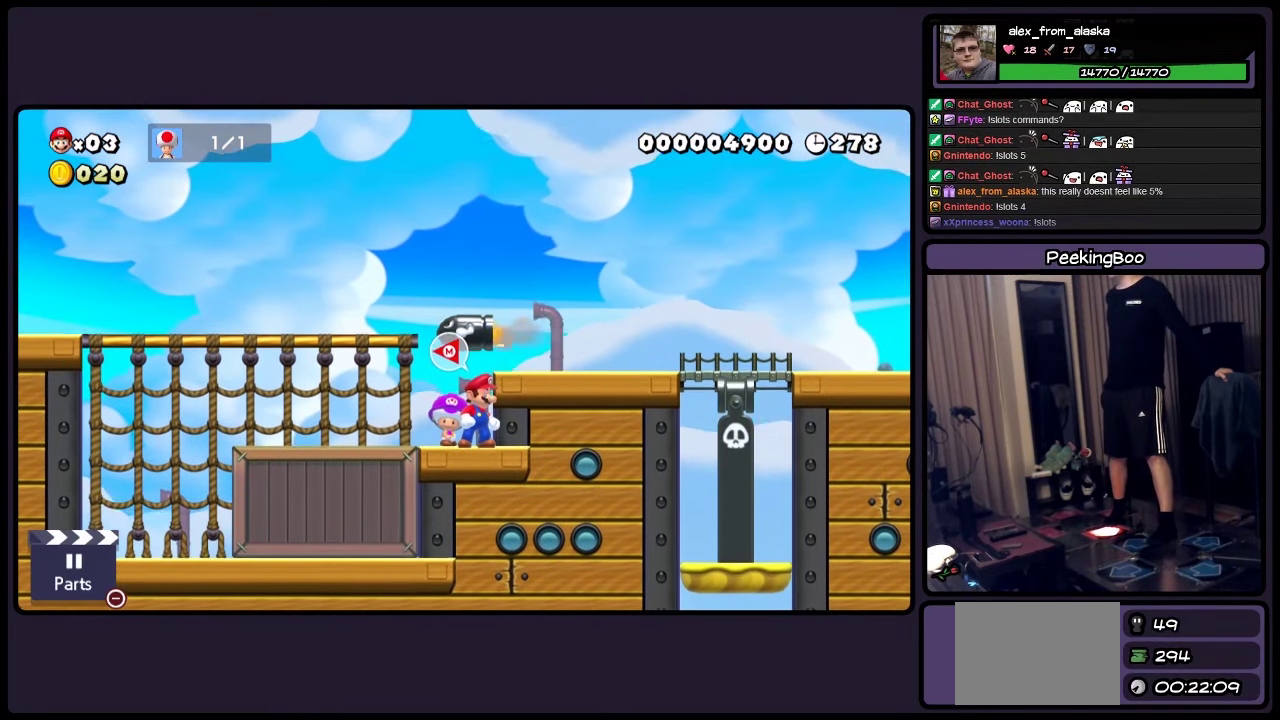
{"dt_ms": 500, "buttons": ["Y"], "events": []}
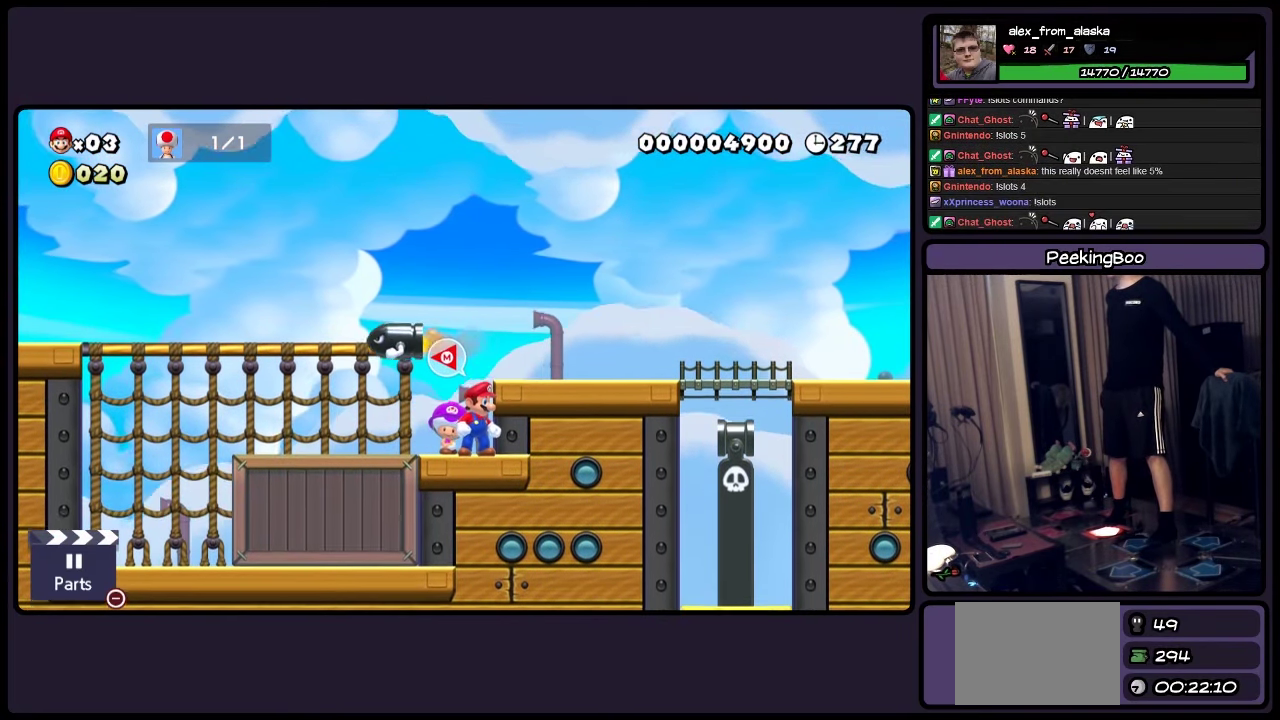
{"dt_ms": 500, "buttons": ["Y", "DPAD_RIGHT"], "events": [[217, "A", "down"], [217, "DPAD_RIGHT", "down"], [383, "A", "up"]]}